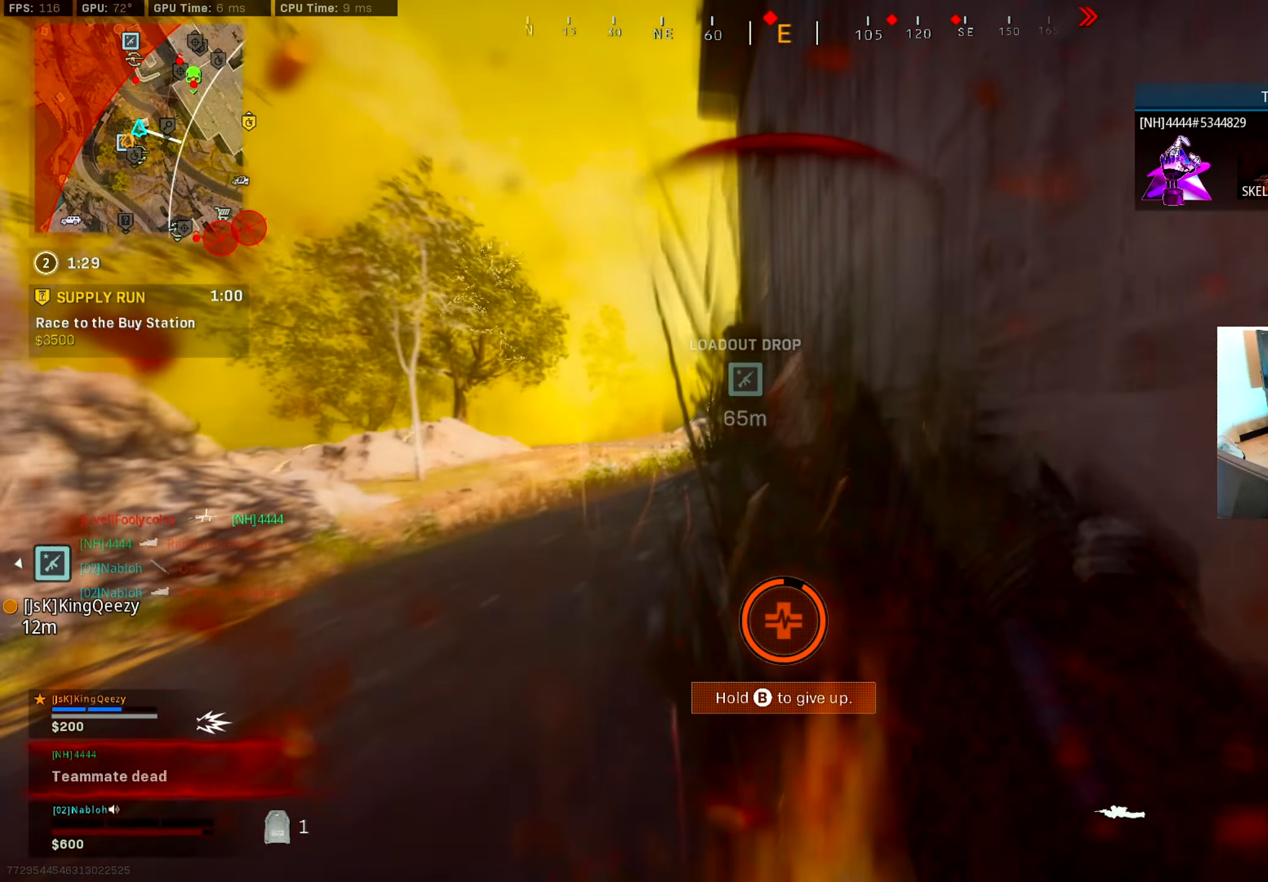
Gameplay with a controller (Xbox layout); each line is a JSON object with the inputs held at the frame after it. "events" lists button and stick changes between this image and that frame as [ms after this image, input, new state], when the widget could be followed in between. Not read: HOME.
{"buttons": [], "left_stick": "down", "right_stick": "center", "events": [[467, "left_stick", "down"]]}
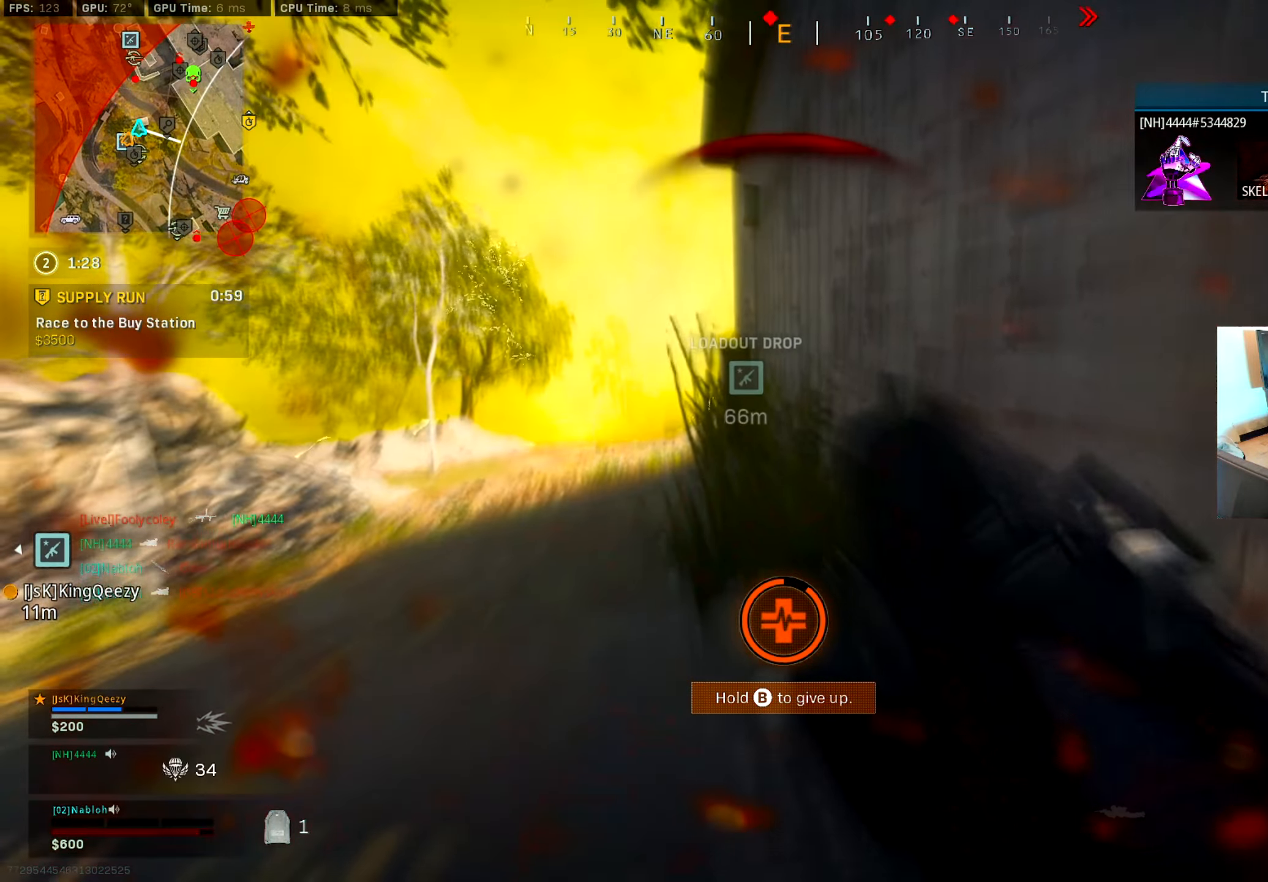
{"buttons": [], "left_stick": "left", "right_stick": "center", "events": [[67, "left_stick", "down-left"], [401, "left_stick", "left"]]}
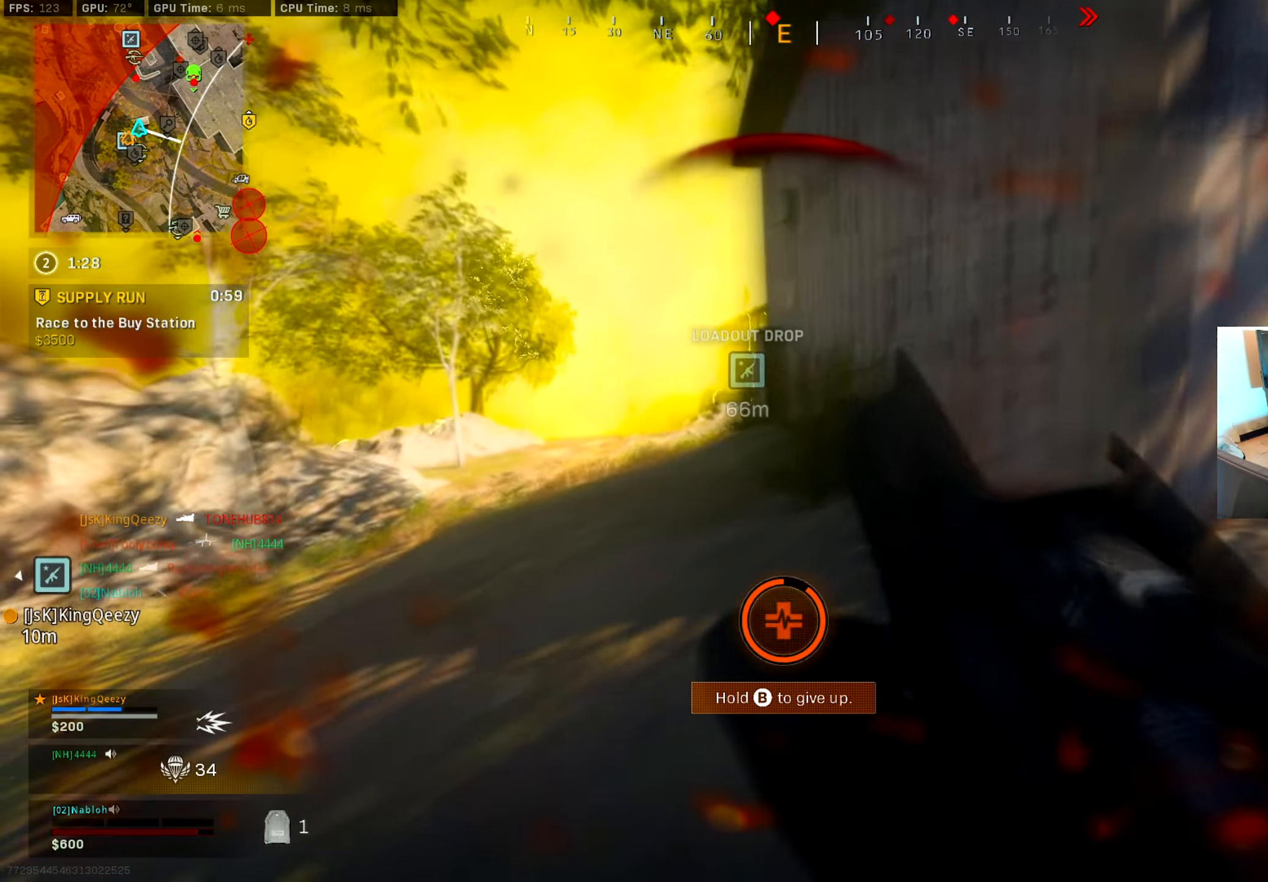
{"buttons": [], "left_stick": "up", "right_stick": "center", "events": [[83, "left_stick", "up-left"], [133, "B", "down"], [350, "B", "up"], [450, "left_stick", "up"]]}
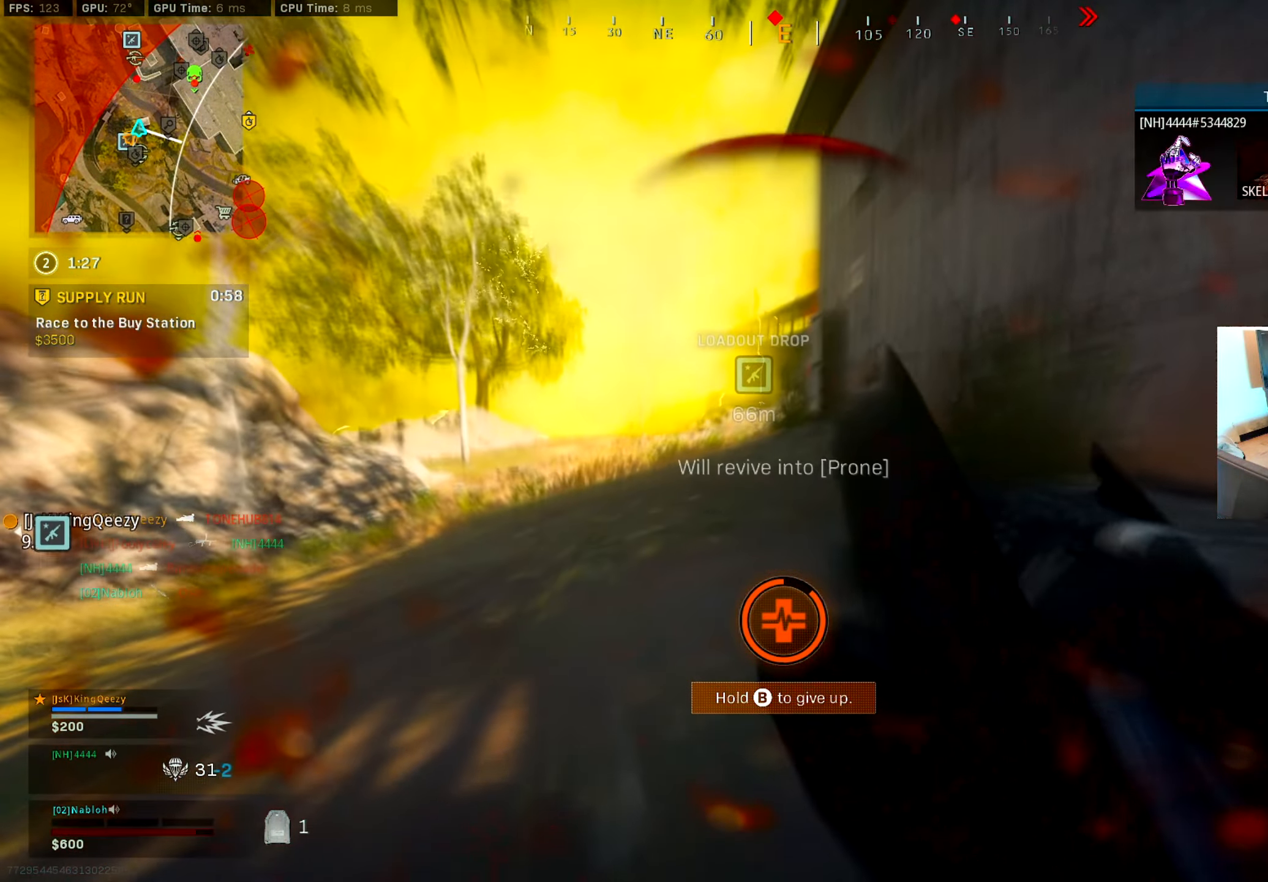
{"buttons": [], "left_stick": "center", "right_stick": "down-right", "events": [[67, "left_stick", "up-left"], [217, "left_stick", "left"], [217, "right_stick", "down-right"], [317, "right_stick", "center"], [434, "left_stick", "center"], [451, "right_stick", "down-right"]]}
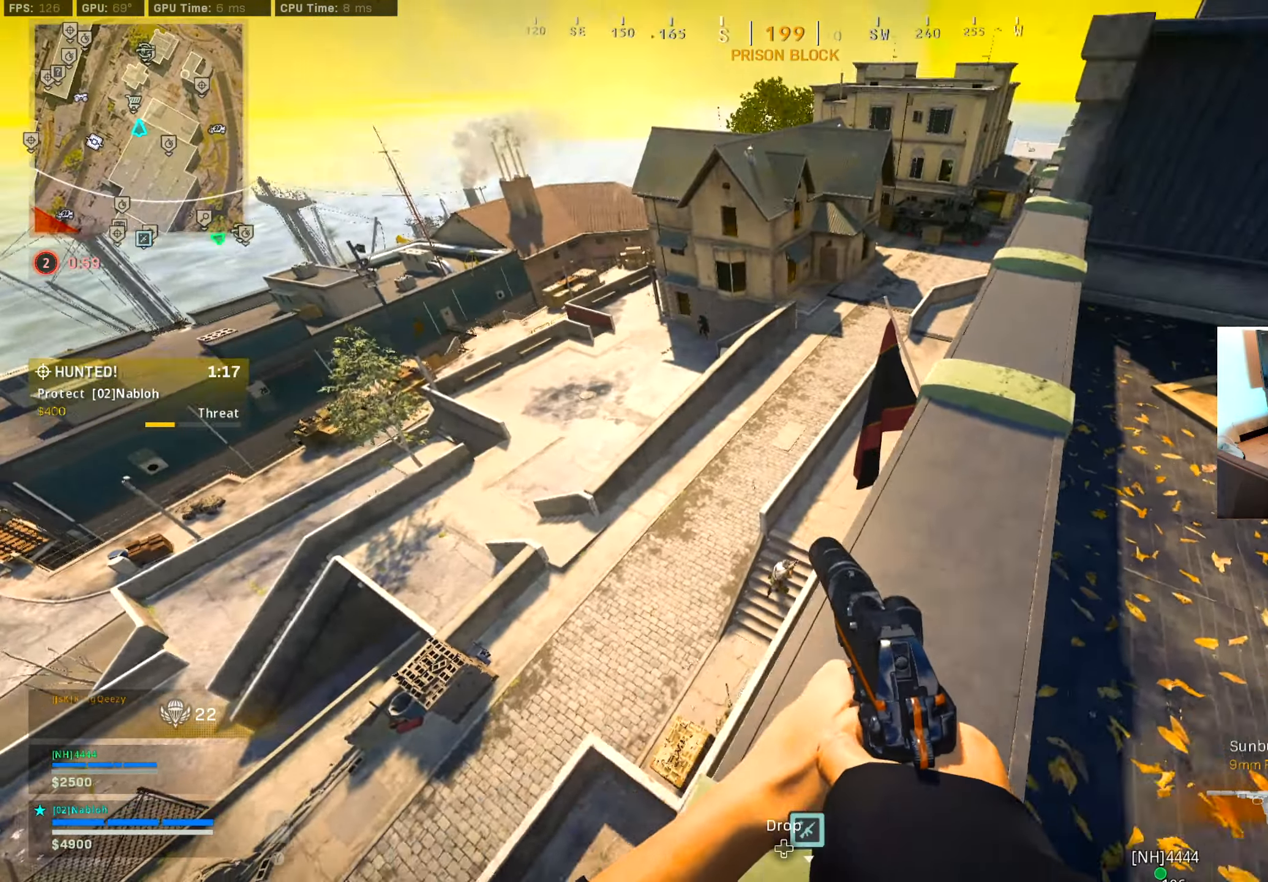
{"buttons": [], "left_stick": "up-left", "right_stick": "center", "events": [[83, "right_stick", "center"], [350, "left_stick", "left"], [450, "left_stick", "up-right"], [500, "left_stick", "up-left"]]}
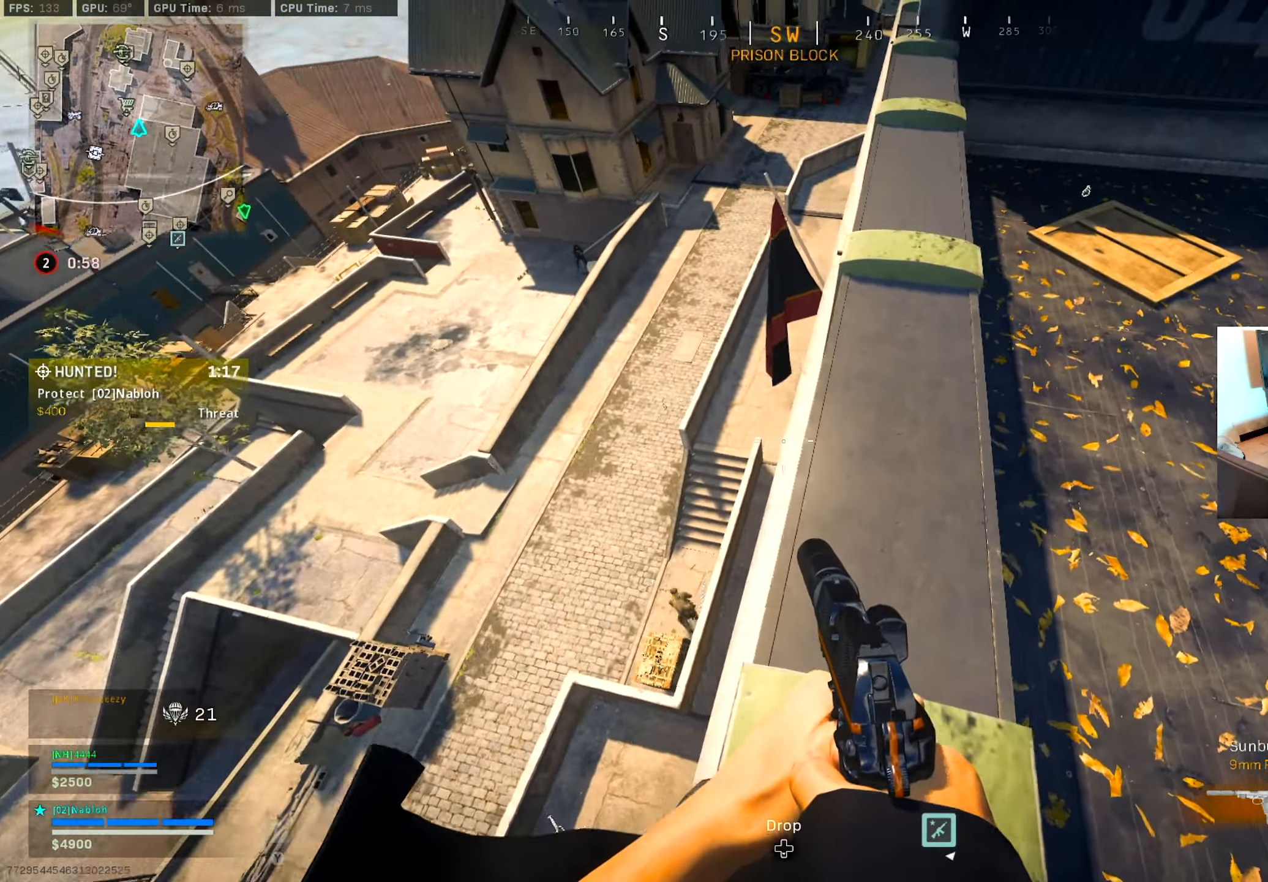
{"buttons": ["L2"], "left_stick": "down", "right_stick": "left", "events": [[84, "left_stick", "center"], [151, "right_stick", "left"], [267, "right_stick", "center"], [284, "L2", "down"], [317, "left_stick", "left"], [351, "right_stick", "left"], [434, "left_stick", "down"]]}
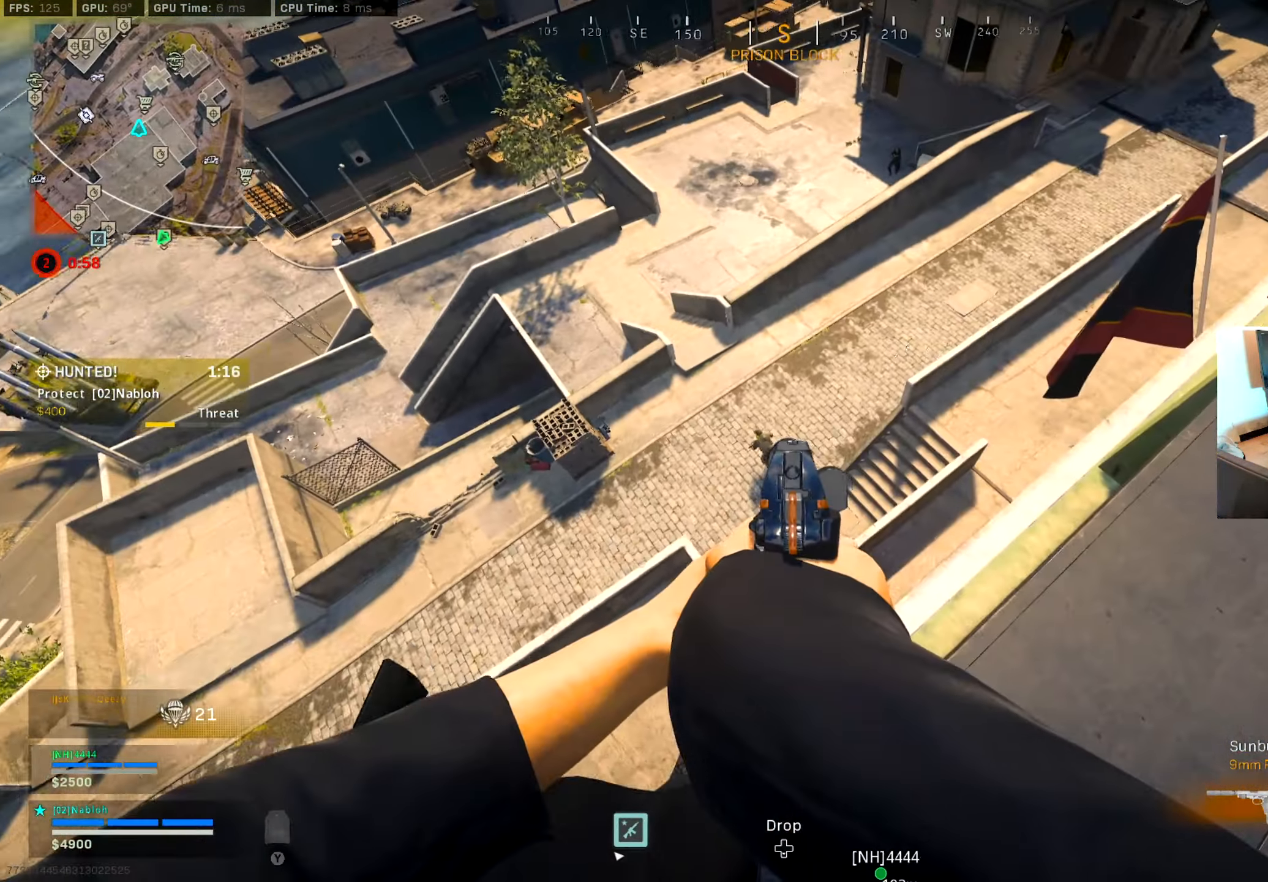
{"buttons": ["L2"], "left_stick": "down-left", "right_stick": "center", "events": [[33, "left_stick", "down-left"], [100, "R2", "down"], [150, "left_stick", "down"], [167, "right_stick", "center"], [217, "R2", "up"], [217, "right_stick", "left"], [267, "left_stick", "down-left"], [267, "right_stick", "center"], [350, "R2", "down"], [367, "right_stick", "left"], [450, "right_stick", "center"], [467, "R2", "up"]]}
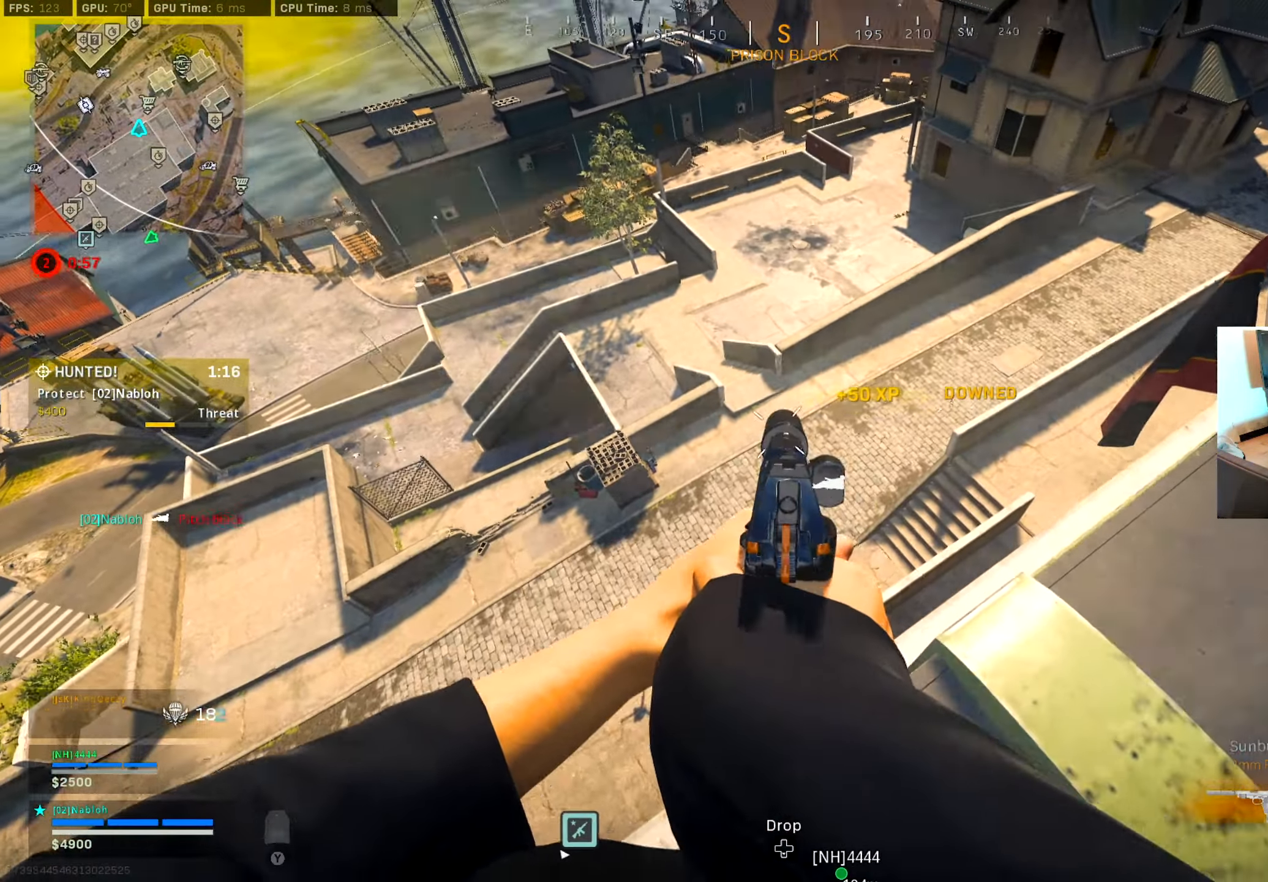
{"buttons": [], "left_stick": "down-left", "right_stick": "center", "events": [[67, "R2", "down"], [84, "L2", "up"], [101, "left_stick", "right"], [167, "Y", "down"], [217, "R2", "up"], [234, "Y", "up"], [267, "left_stick", "up-right"], [384, "right_stick", "right"], [501, "left_stick", "down-left"], [501, "right_stick", "center"]]}
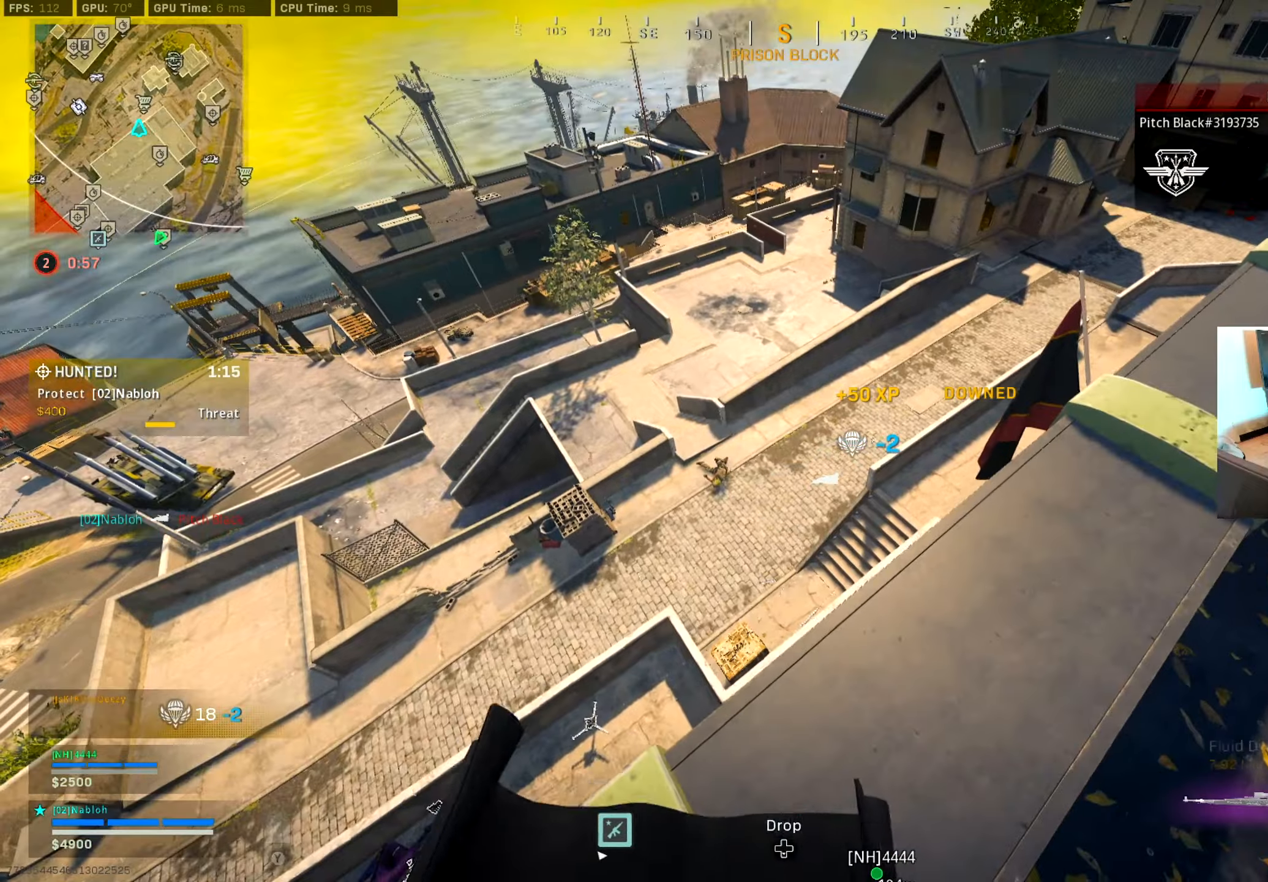
{"buttons": [], "left_stick": "down-left", "right_stick": "left", "events": [[334, "left_stick", "center"], [401, "left_stick", "down-left"], [434, "right_stick", "left"]]}
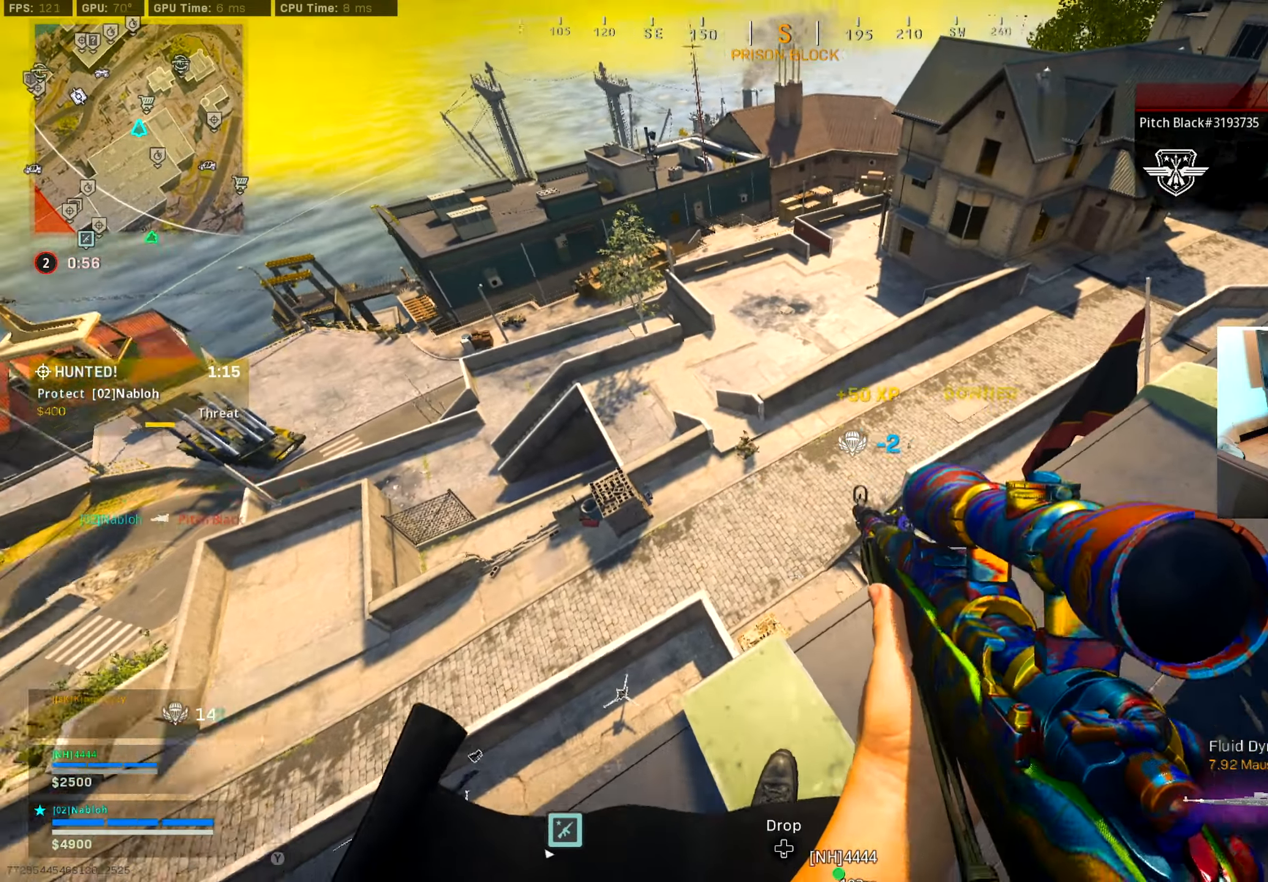
{"buttons": ["L2", "L3"], "left_stick": "down-left", "right_stick": "center", "events": [[16, "right_stick", "center"], [66, "left_stick", "center"], [100, "L2", "down"], [167, "L3", "down"], [267, "right_stick", "left"], [300, "left_stick", "left"], [417, "left_stick", "down-left"], [417, "right_stick", "center"]]}
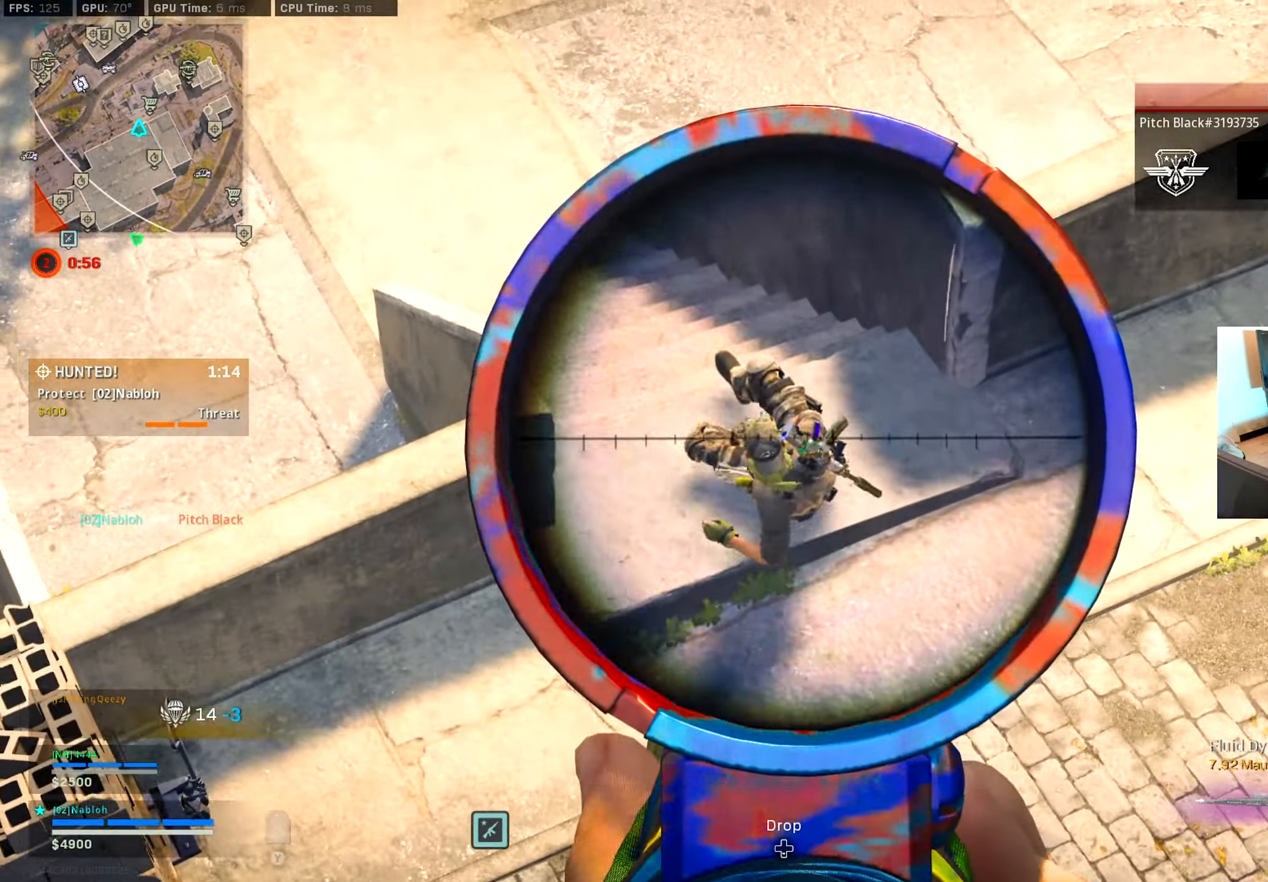
{"buttons": [], "left_stick": "center", "right_stick": "right", "events": [[134, "left_stick", "center"], [184, "R2", "down"], [234, "right_stick", "left"], [250, "L3", "up"], [267, "L2", "up"], [301, "left_stick", "down"], [334, "R2", "up"], [334, "right_stick", "center"], [384, "right_stick", "right"], [467, "left_stick", "center"]]}
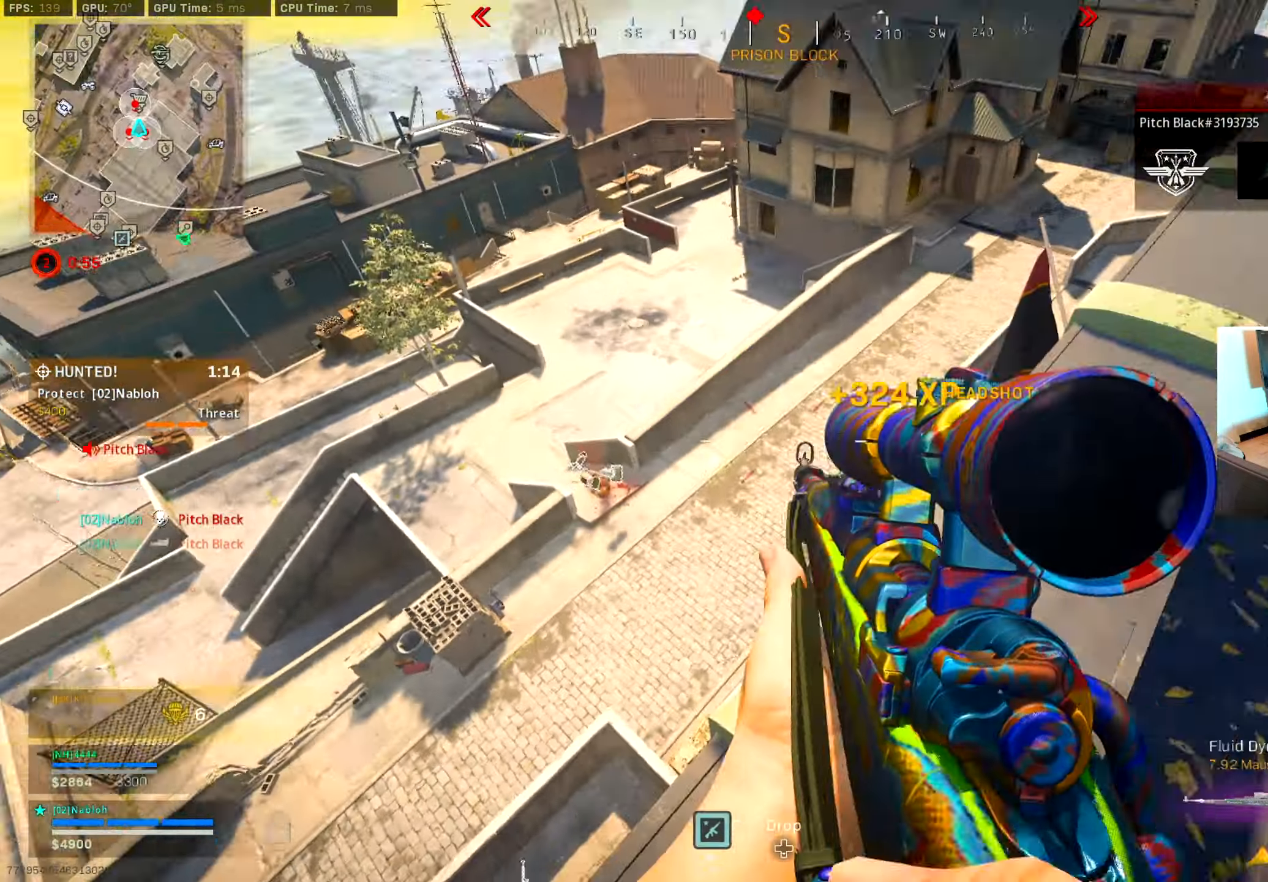
{"buttons": [], "left_stick": "right", "right_stick": "center", "events": [[16, "right_stick", "center"], [83, "left_stick", "down"], [116, "right_stick", "right"], [150, "left_stick", "center"], [200, "left_stick", "up"], [200, "right_stick", "center"], [300, "left_stick", "up-right"], [350, "right_stick", "left"], [467, "left_stick", "right"], [467, "right_stick", "center"]]}
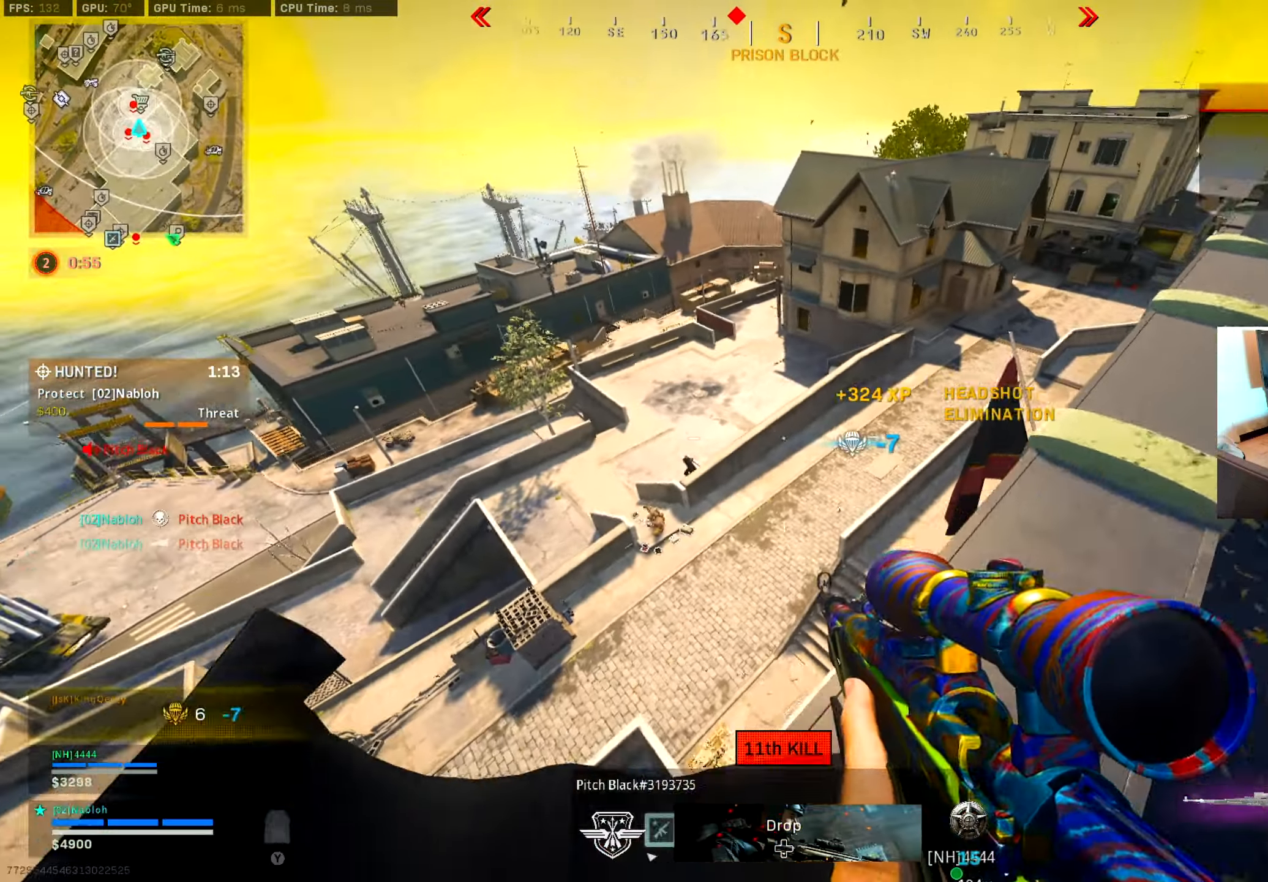
{"buttons": ["L2", "L3"], "left_stick": "left", "right_stick": "center", "events": [[84, "right_stick", "left"], [134, "left_stick", "center"], [234, "left_stick", "down-left"], [284, "L2", "down"], [284, "right_stick", "center"], [301, "left_stick", "left"], [401, "L3", "down"], [434, "right_stick", "right"], [501, "right_stick", "center"]]}
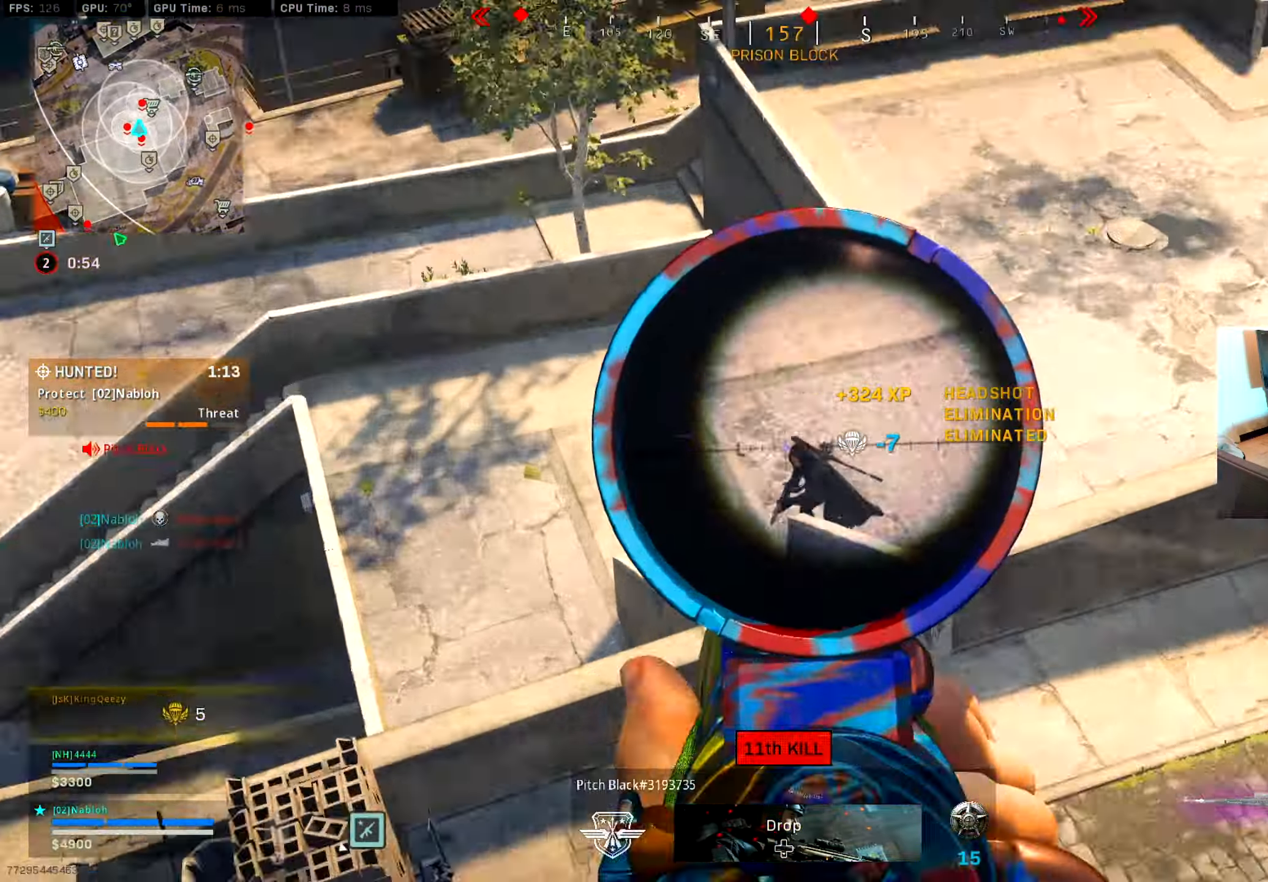
{"buttons": ["L2", "L3"], "left_stick": "center", "right_stick": "center", "events": [[66, "right_stick", "down"], [167, "right_stick", "center"], [300, "left_stick", "center"], [300, "right_stick", "down-left"], [467, "right_stick", "center"]]}
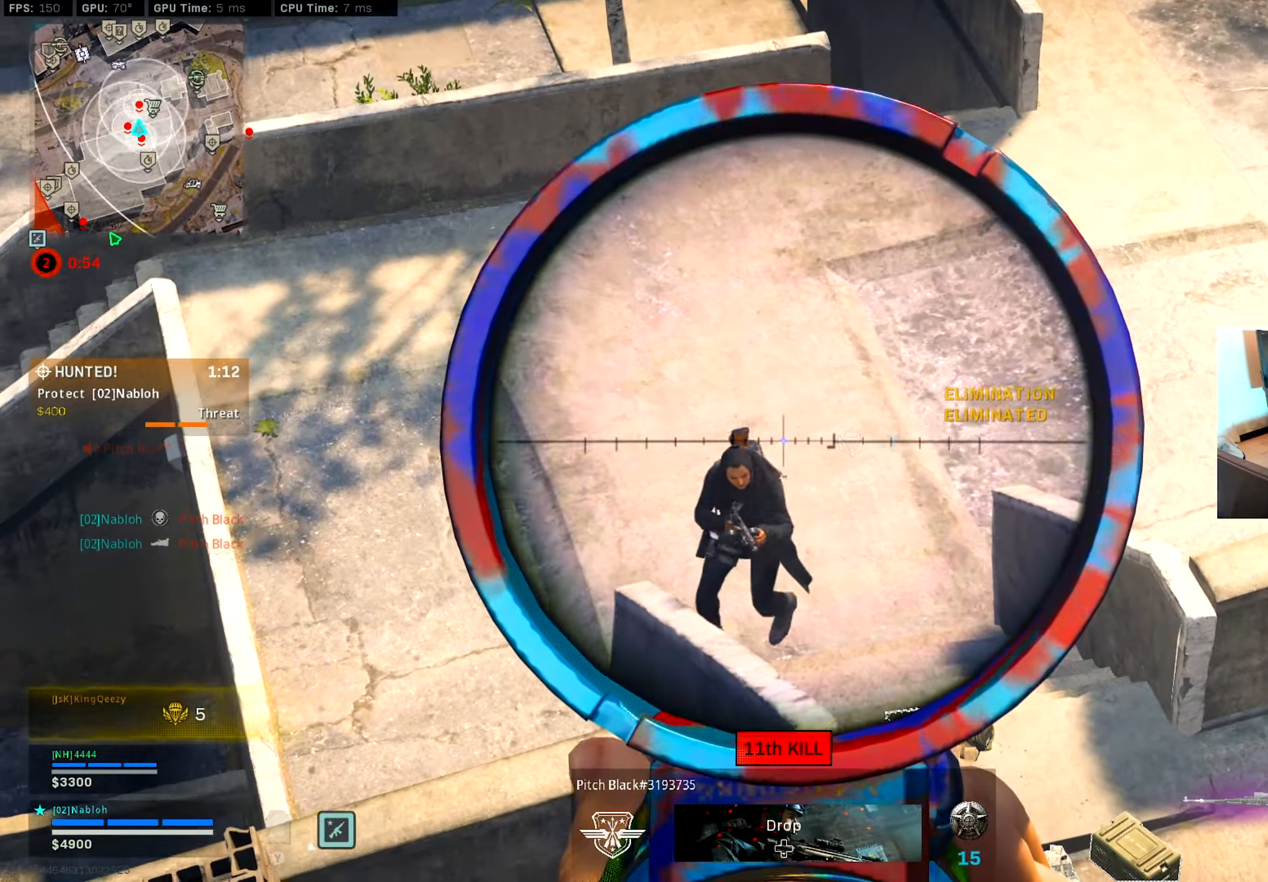
{"buttons": [], "left_stick": "up-right", "right_stick": "center", "events": [[100, "right_stick", "down-left"], [167, "R2", "down"], [184, "right_stick", "down"], [234, "L2", "up"], [234, "L3", "up"], [234, "left_stick", "down-right"], [267, "R2", "up"], [317, "right_stick", "center"], [384, "left_stick", "up-right"]]}
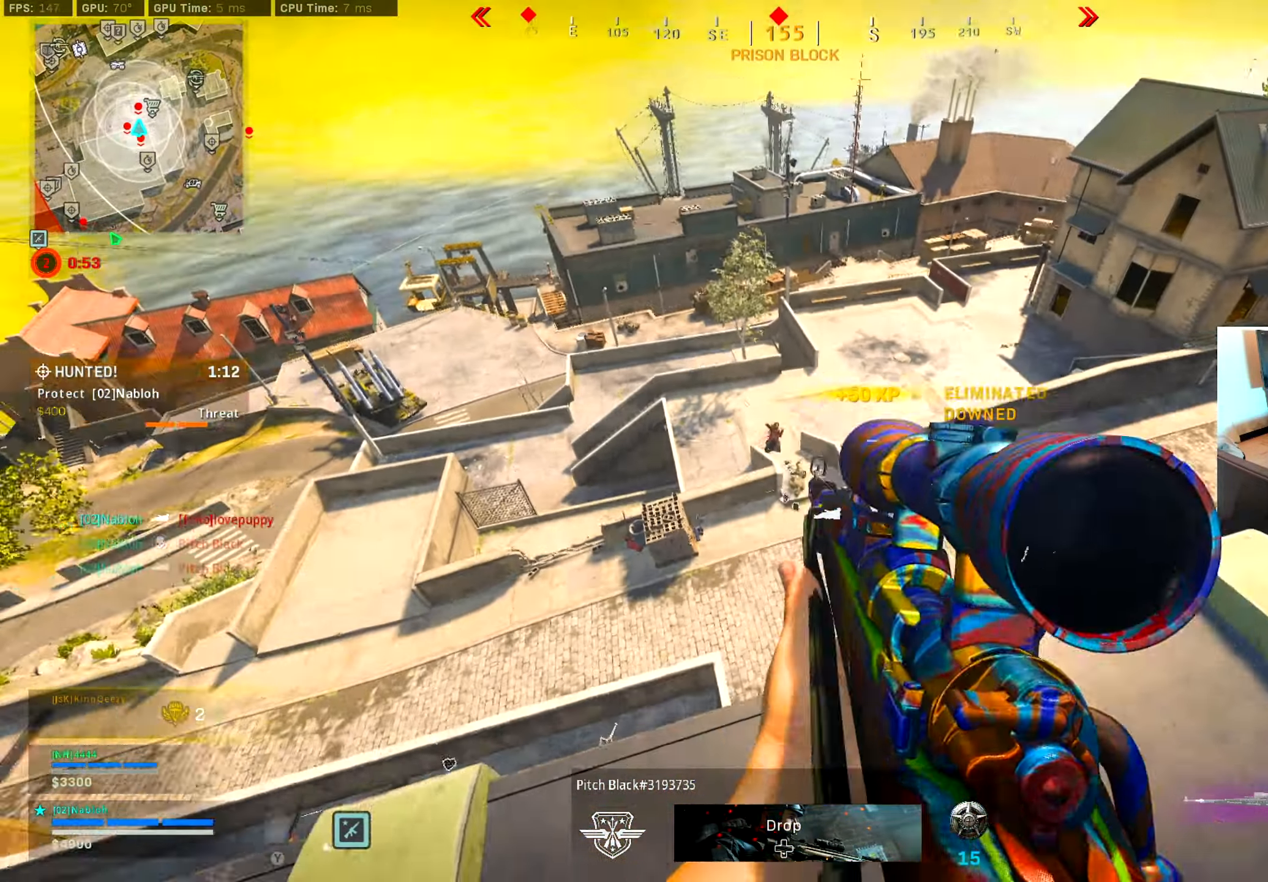
{"buttons": ["L2"], "left_stick": "center", "right_stick": "center", "events": [[83, "left_stick", "right"], [150, "left_stick", "center"], [300, "left_stick", "down-left"], [450, "left_stick", "center"], [467, "L2", "down"]]}
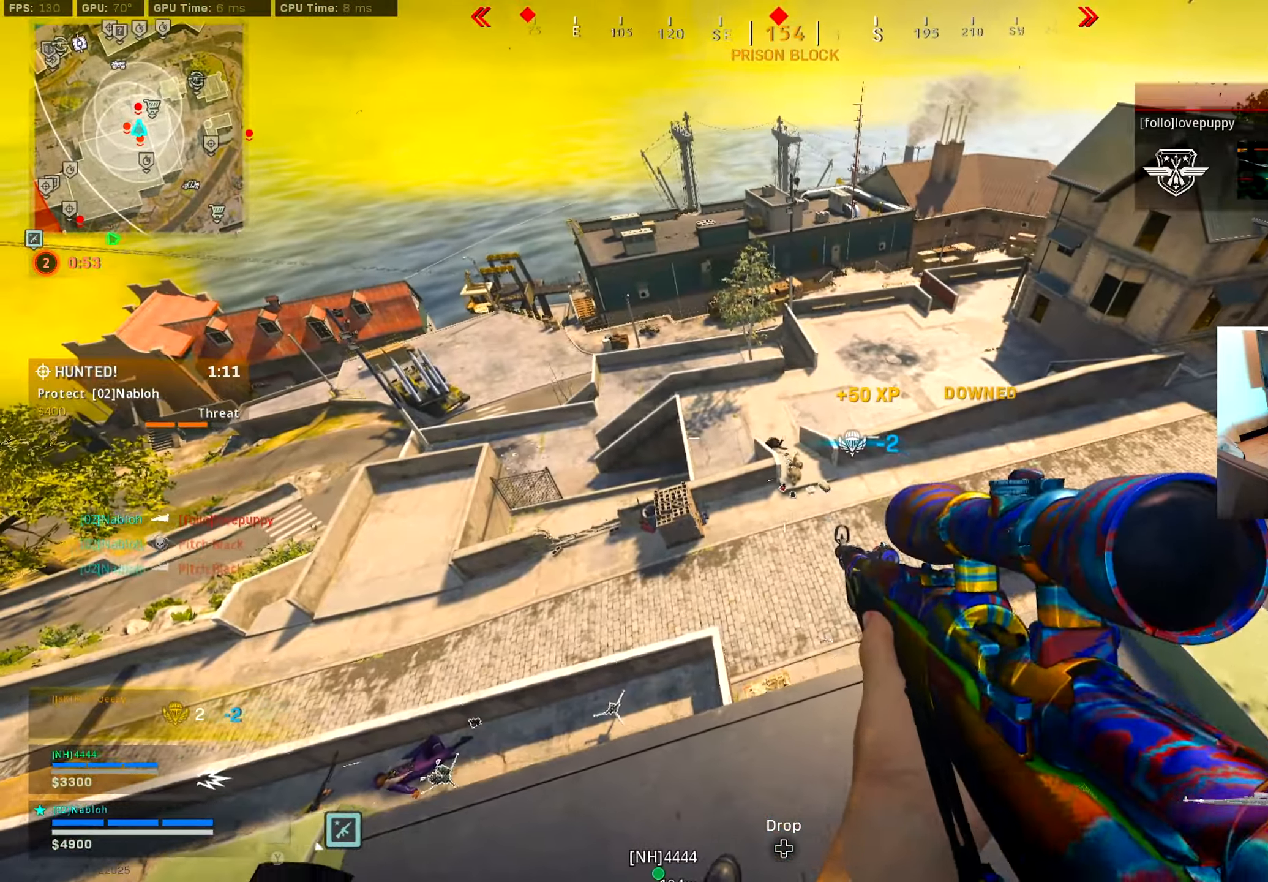
{"buttons": ["L2", "L3"], "left_stick": "center", "right_stick": "center", "events": [[17, "right_stick", "left"], [34, "L3", "down"], [117, "left_stick", "down-left"], [117, "right_stick", "center"], [250, "left_stick", "center"], [334, "right_stick", "up"], [451, "right_stick", "center"]]}
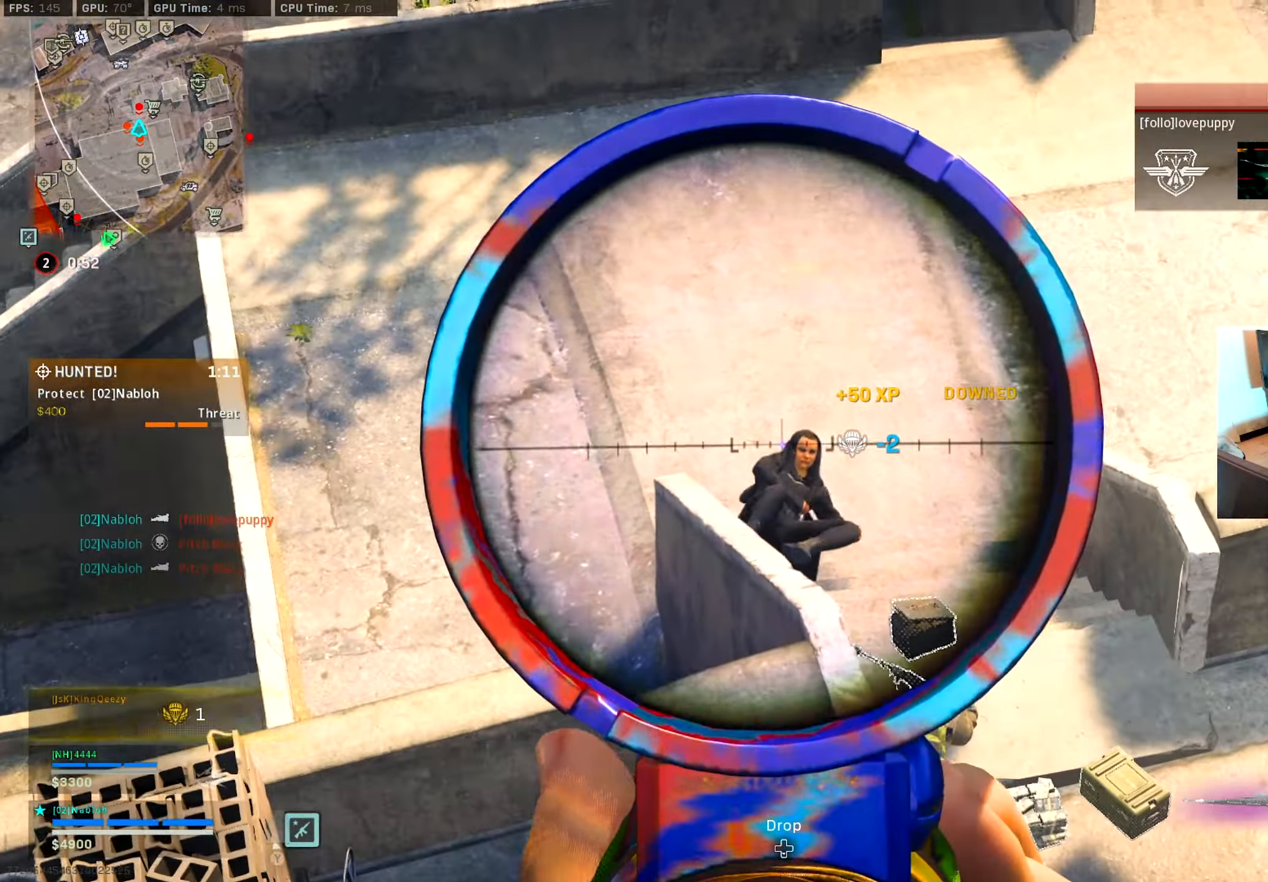
{"buttons": [], "left_stick": "up", "right_stick": "down-right", "events": [[100, "right_stick", "right"], [150, "right_stick", "center"], [167, "R2", "down"], [233, "L3", "up"], [233, "right_stick", "left"], [267, "L2", "up"], [267, "left_stick", "down-right"], [283, "R2", "up"], [350, "right_stick", "center"], [367, "left_stick", "right"], [450, "right_stick", "down-right"], [500, "left_stick", "up"]]}
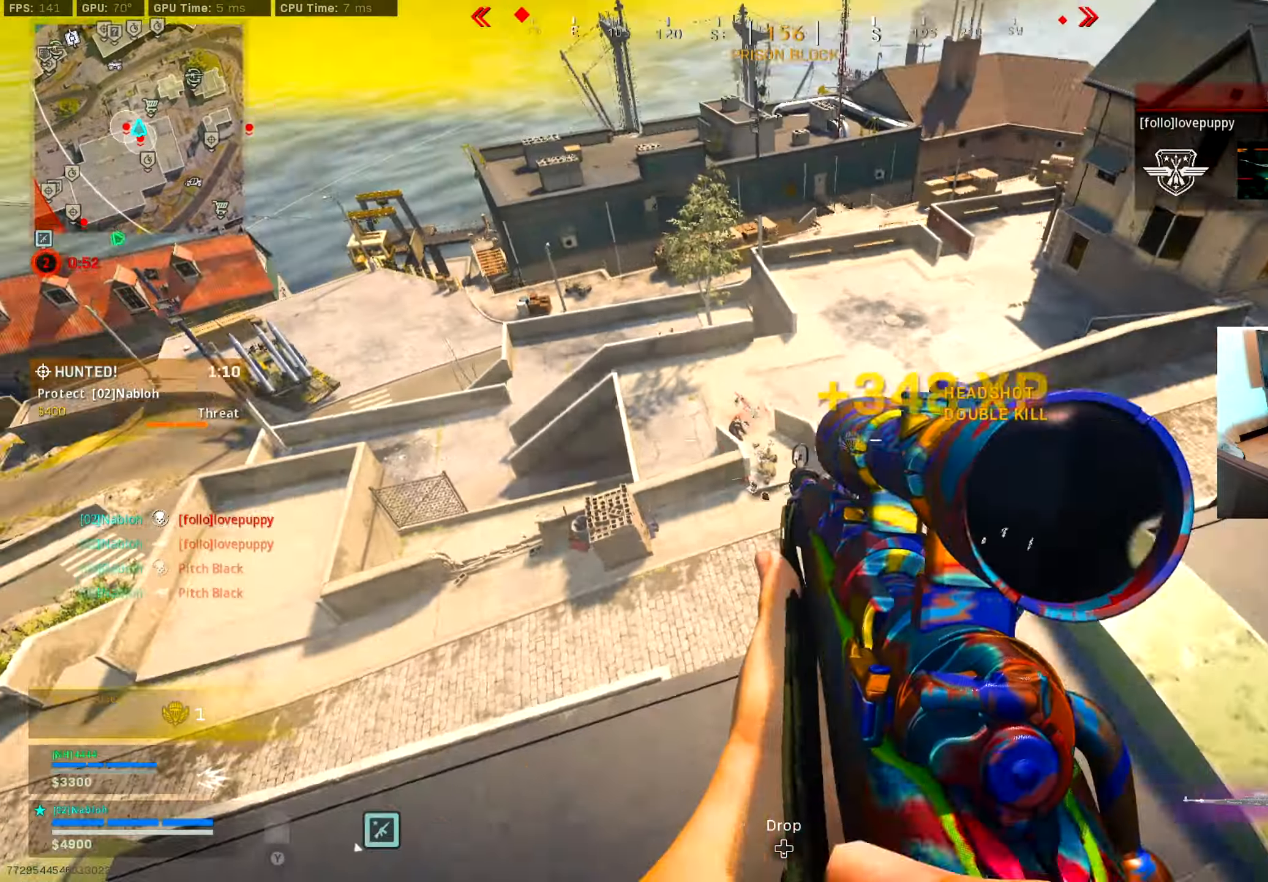
{"buttons": [], "left_stick": "up", "right_stick": "down-right", "events": [[67, "right_stick", "right"], [101, "L3", "down"], [201, "right_stick", "left"], [234, "L3", "up"], [267, "right_stick", "center"], [351, "left_stick", "up-left"], [384, "right_stick", "left"], [451, "right_stick", "center"], [468, "left_stick", "up"], [501, "right_stick", "down-right"]]}
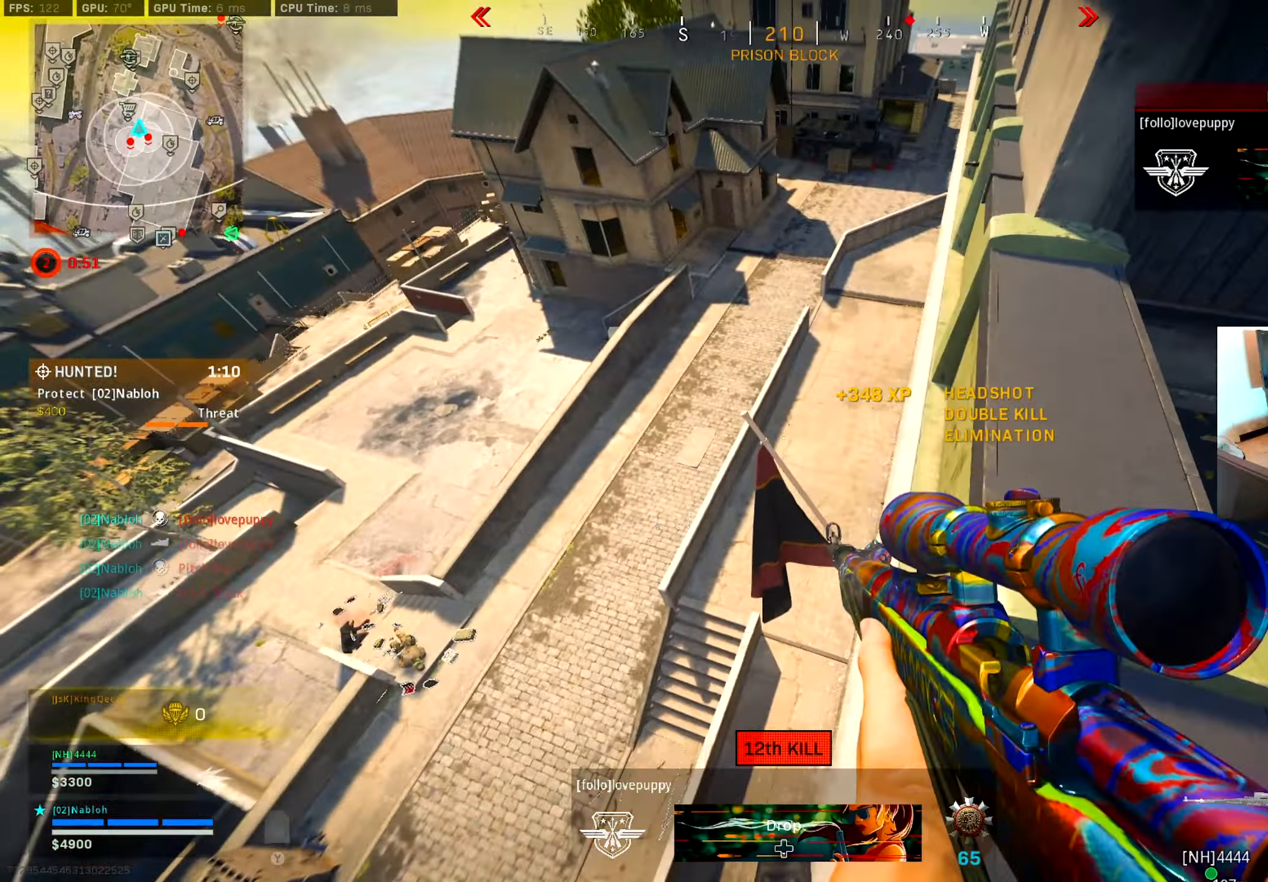
{"buttons": [], "left_stick": "left", "right_stick": "up", "events": [[200, "right_stick", "right"], [434, "left_stick", "left"], [500, "right_stick", "up"]]}
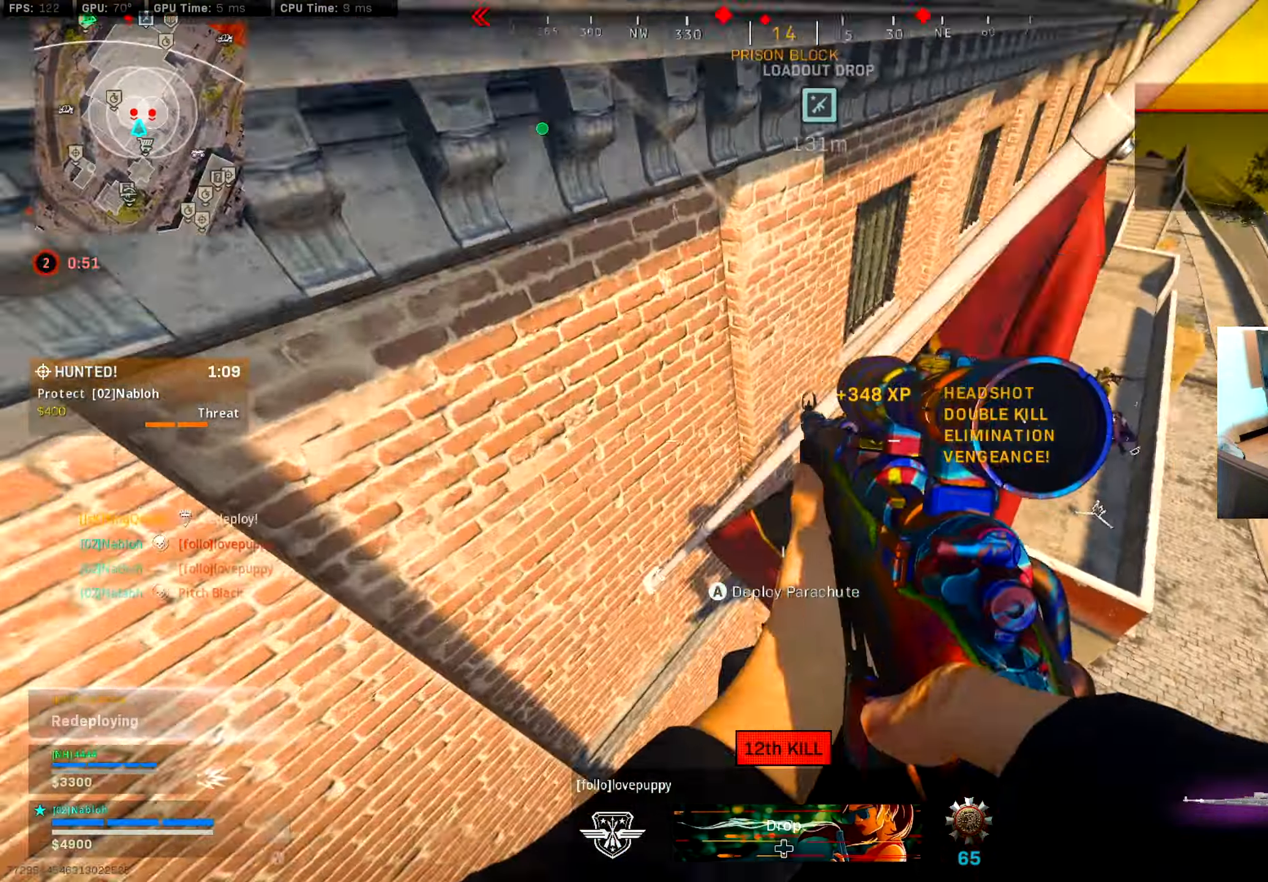
{"buttons": [], "left_stick": "up-left", "right_stick": "center", "events": [[17, "right_stick", "center"], [101, "right_stick", "up-right"], [201, "right_stick", "center"], [301, "right_stick", "up"], [334, "left_stick", "up"], [401, "right_stick", "center"], [468, "left_stick", "up-left"]]}
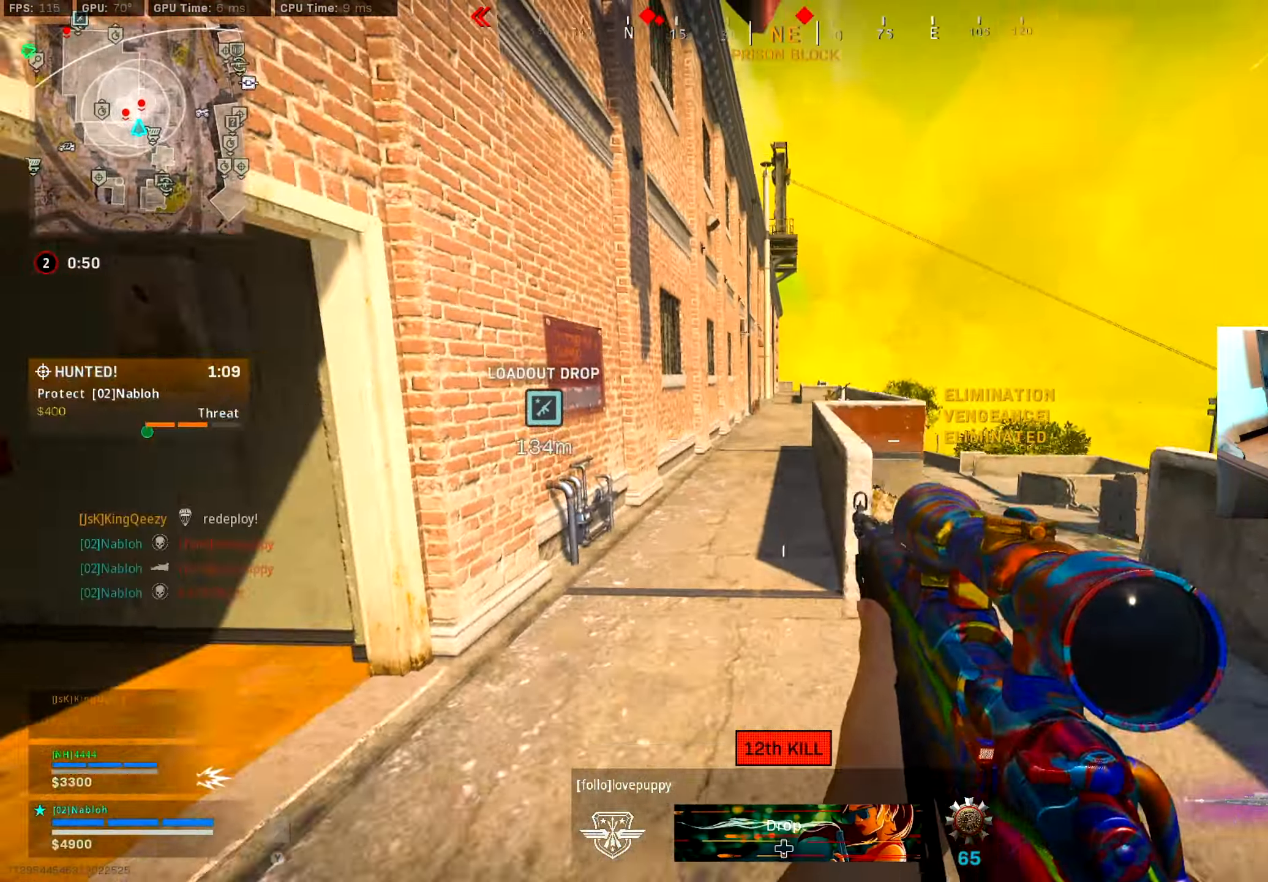
{"buttons": ["L2", "L3"], "left_stick": "up-right", "right_stick": "center", "events": [[33, "right_stick", "up-right"], [67, "L2", "down"], [67, "left_stick", "left"], [133, "L3", "down"], [150, "right_stick", "center"], [284, "left_stick", "up"], [317, "right_stick", "up"], [334, "left_stick", "up-right"], [450, "right_stick", "center"]]}
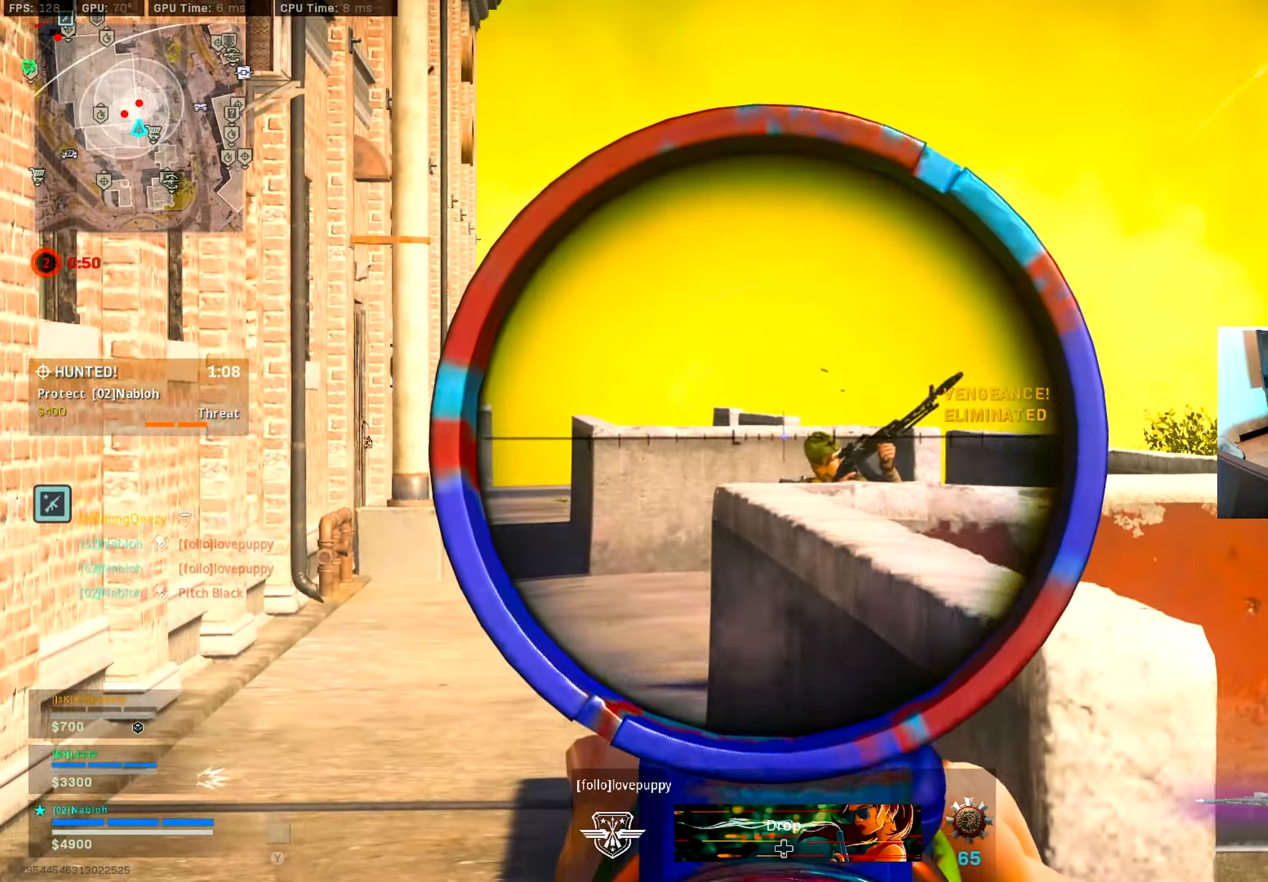
{"buttons": [], "left_stick": "down-left", "right_stick": "left", "events": [[101, "right_stick", "right"], [167, "right_stick", "center"], [267, "left_stick", "center"], [334, "R2", "down"], [334, "right_stick", "down-left"], [368, "left_stick", "down-left"], [434, "L2", "up"], [434, "L3", "up"], [434, "R2", "up"], [501, "right_stick", "left"]]}
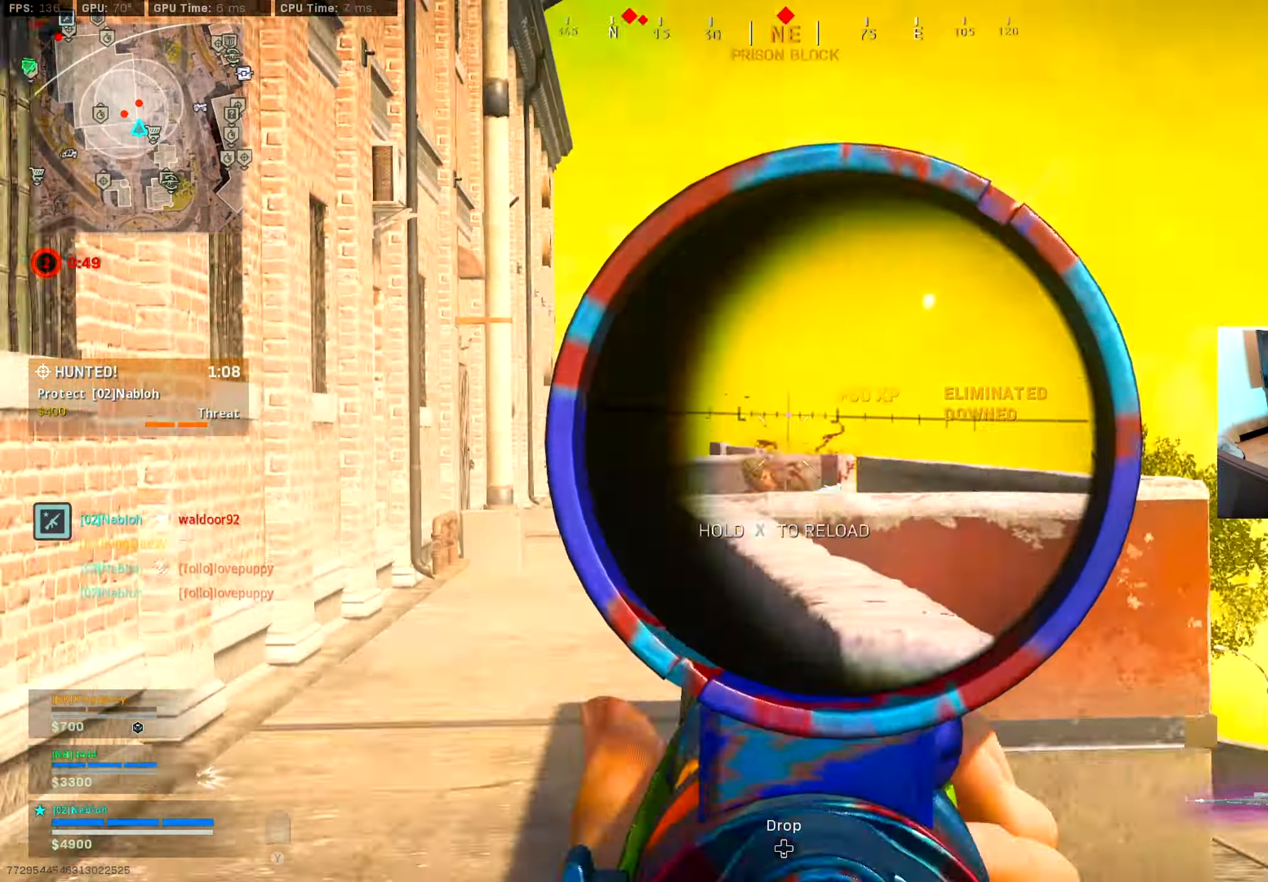
{"buttons": [], "left_stick": "up", "right_stick": "center", "events": [[150, "left_stick", "up-left"], [183, "L3", "down"], [217, "left_stick", "up"], [250, "right_stick", "center"], [334, "L3", "up"], [350, "right_stick", "right"], [467, "right_stick", "center"]]}
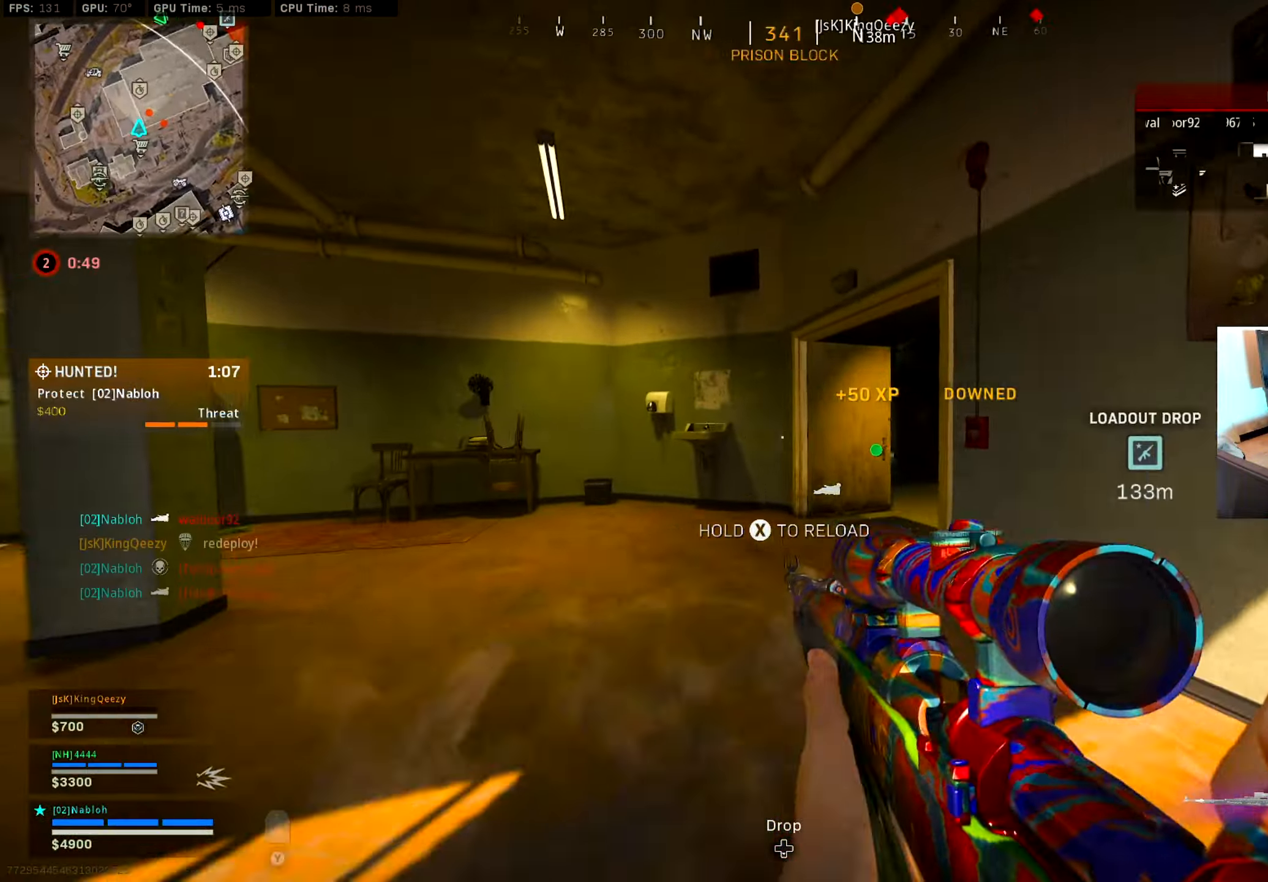
{"buttons": [], "left_stick": "up", "right_stick": "center", "events": [[17, "L3", "down"], [17, "right_stick", "left"], [101, "right_stick", "center"], [151, "right_stick", "right"], [334, "B", "down"], [351, "L3", "up"], [384, "right_stick", "center"], [434, "B", "up"]]}